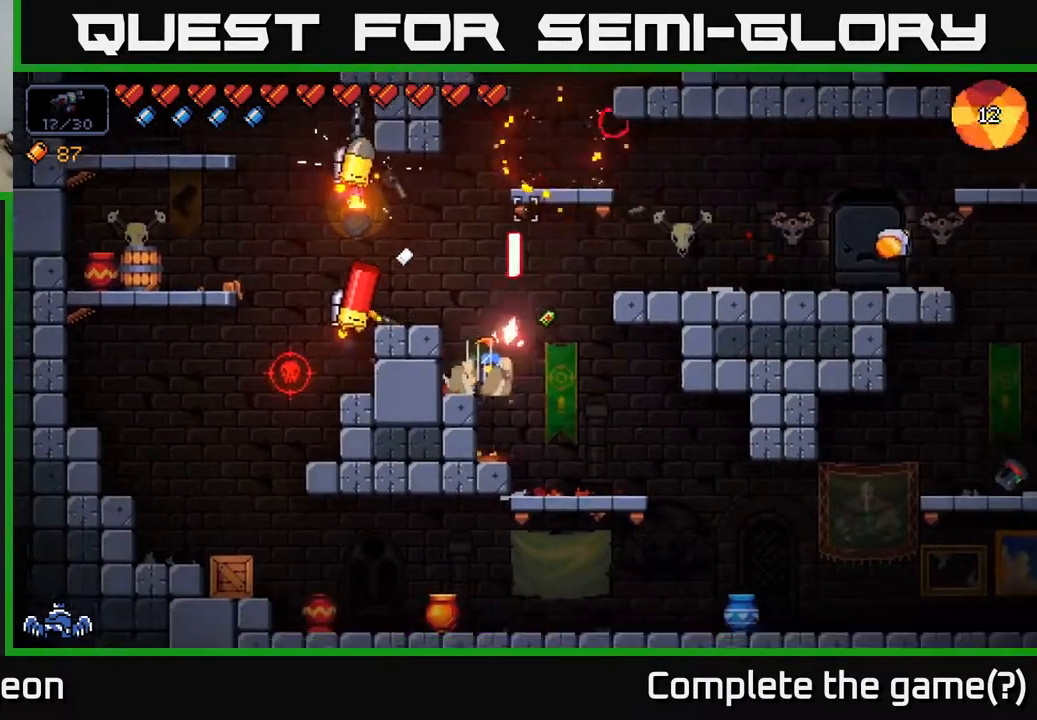
Gameplay with a controller (Xbox layout); each line is a JSON object with the inputs held at the frame after it. "events" lists button and stick changes between this image and that frame as [ms after this image, input, new state], when the widget could be followed in between.
{"buttons": ["A"], "left_stick": "center", "right_stick": "up-left", "events": [[17, "R2", "up"], [50, "left_stick", "right"], [67, "right_stick", "up-left"], [283, "left_stick", "center"], [467, "A", "down"]]}
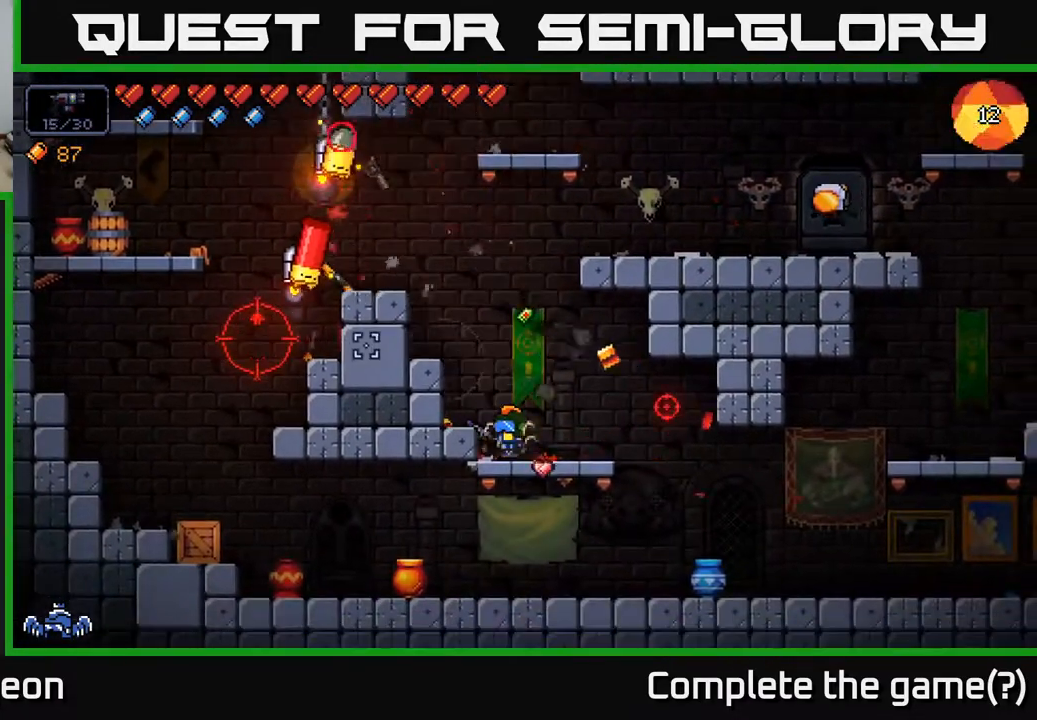
{"buttons": ["R2"], "left_stick": "right", "right_stick": "up-left", "events": [[233, "A", "up"], [317, "R2", "down"], [367, "left_stick", "right"]]}
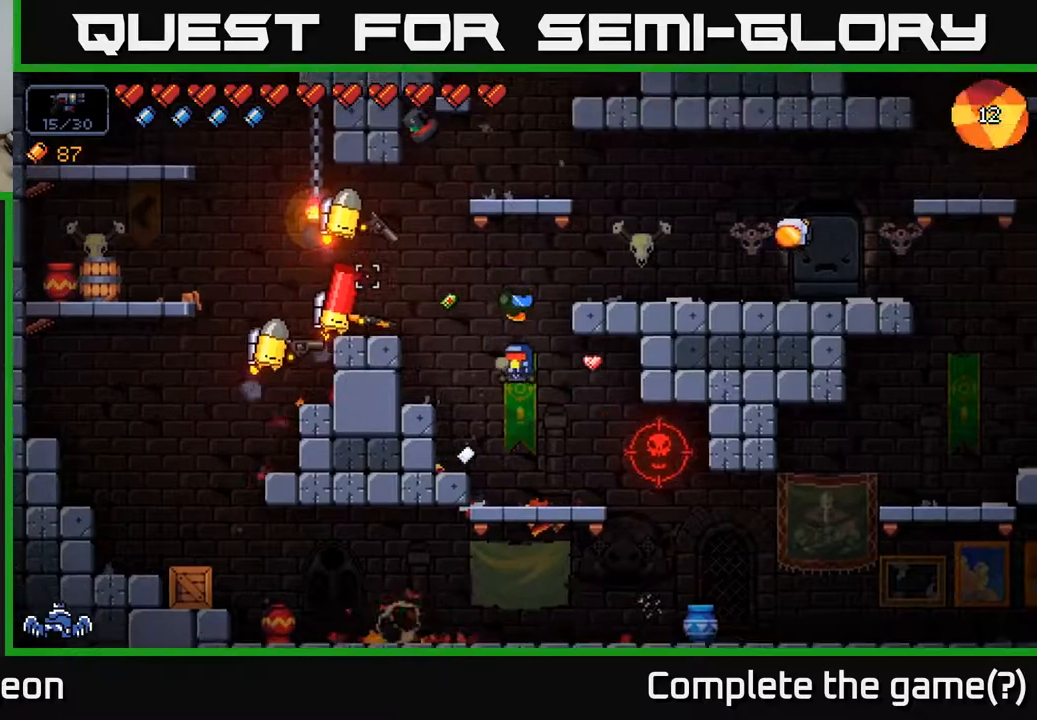
{"buttons": ["R2"], "left_stick": "center", "right_stick": "up-left", "events": [[33, "left_stick", "center"], [317, "left_stick", "right"], [467, "left_stick", "center"]]}
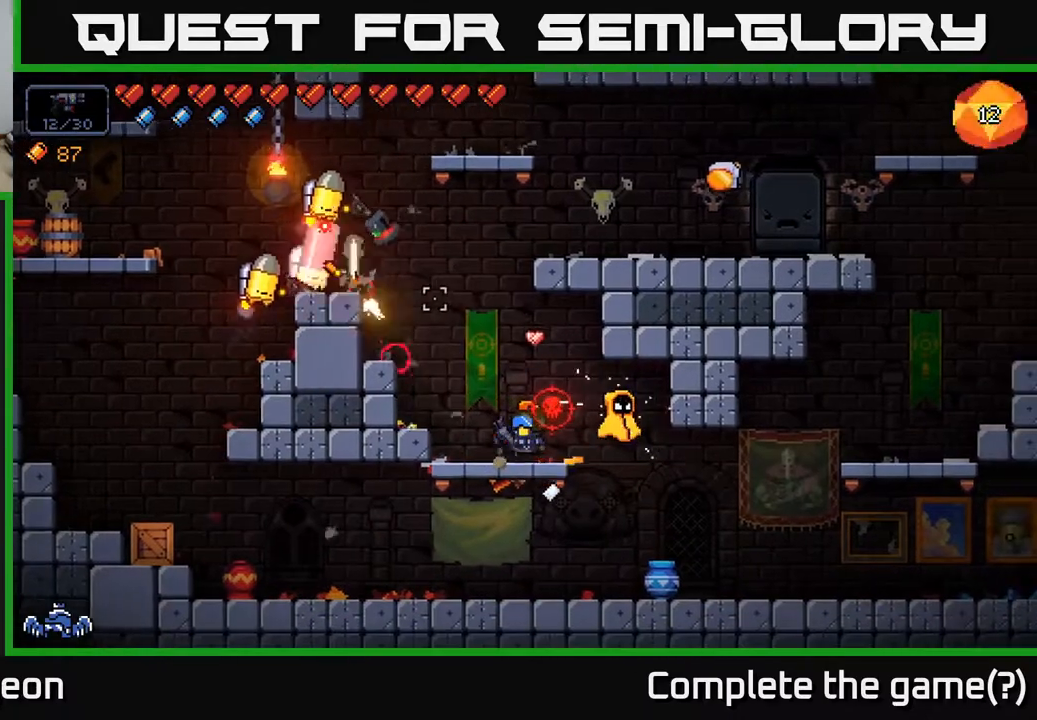
{"buttons": ["R2"], "left_stick": "center", "right_stick": "up-left", "events": [[267, "left_stick", "right"], [383, "left_stick", "center"]]}
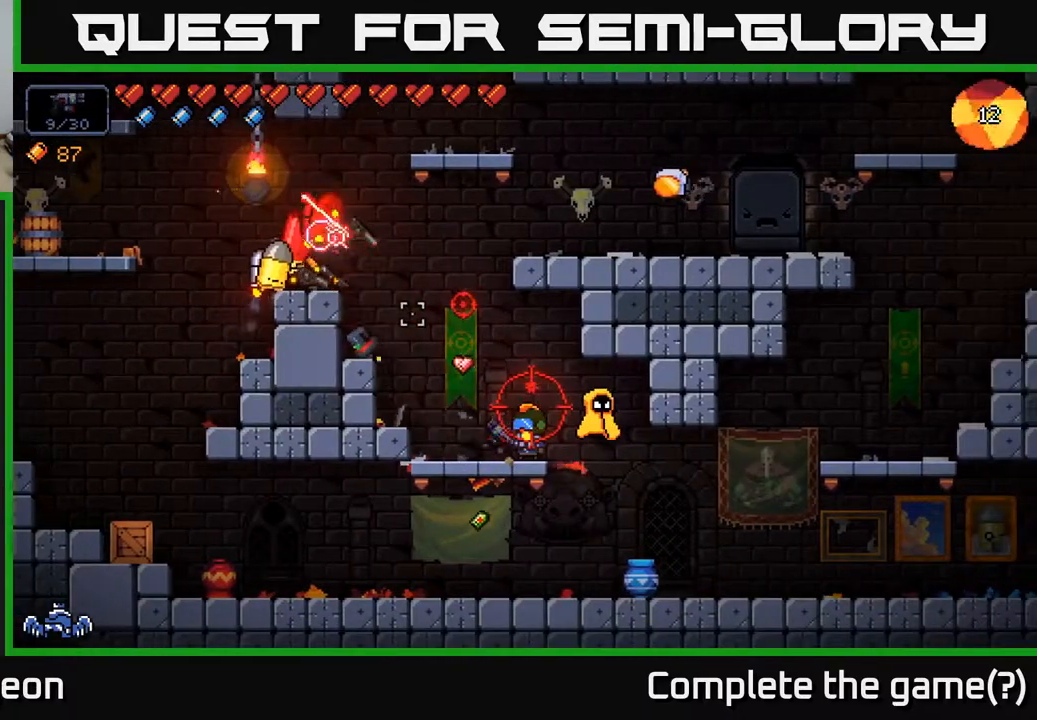
{"buttons": ["R2"], "left_stick": "center", "right_stick": "up-left", "events": []}
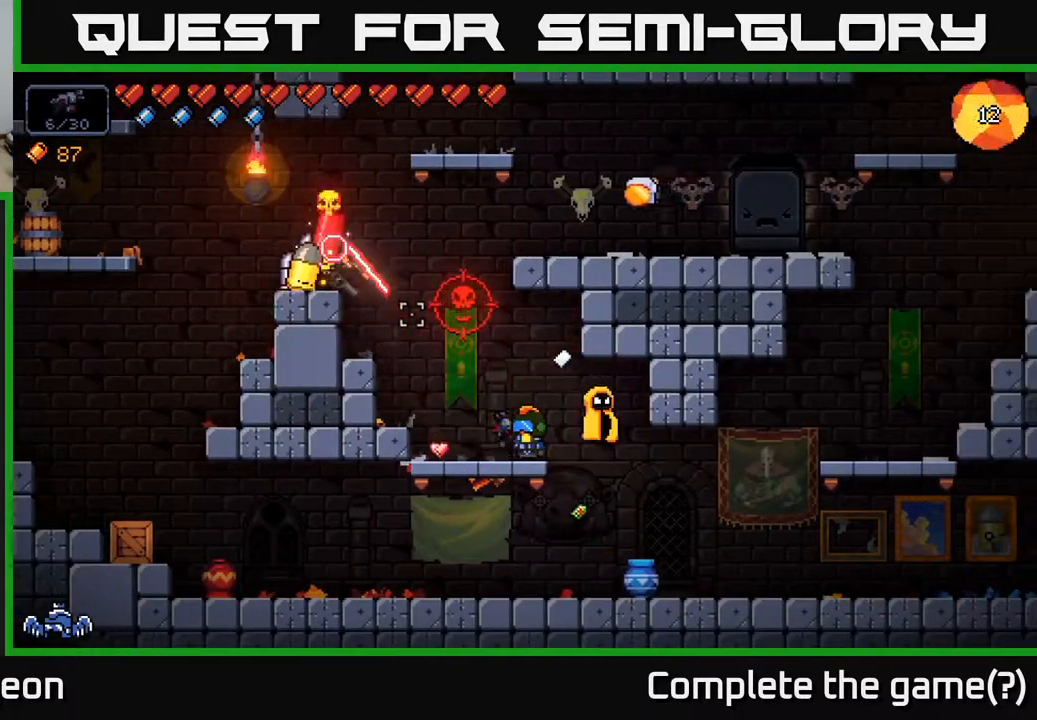
{"buttons": ["R2"], "left_stick": "center", "right_stick": "up-left", "events": []}
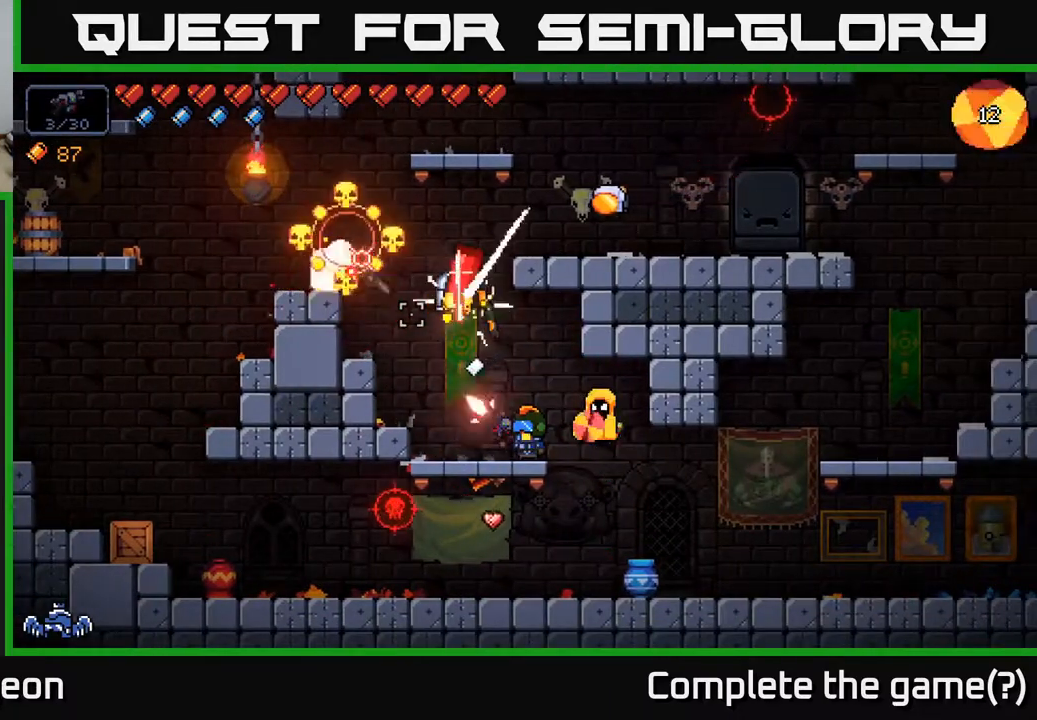
{"buttons": ["R2"], "left_stick": "right", "right_stick": "up-left", "events": [[500, "left_stick", "right"]]}
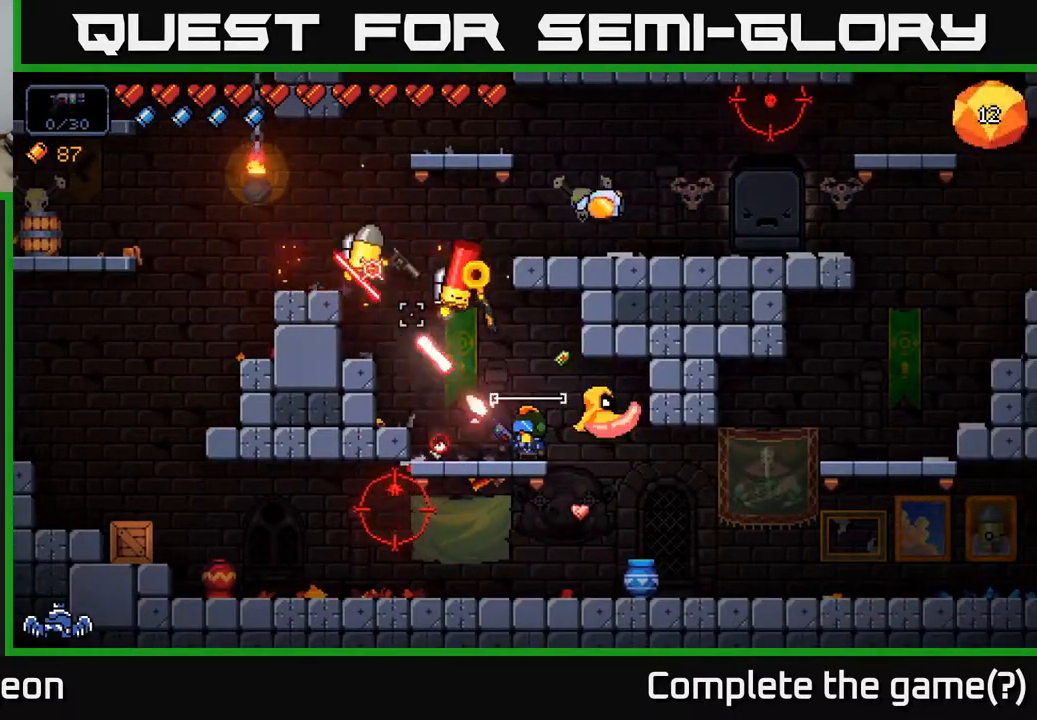
{"buttons": ["R2"], "left_stick": "center", "right_stick": "up-left", "events": [[117, "left_stick", "center"]]}
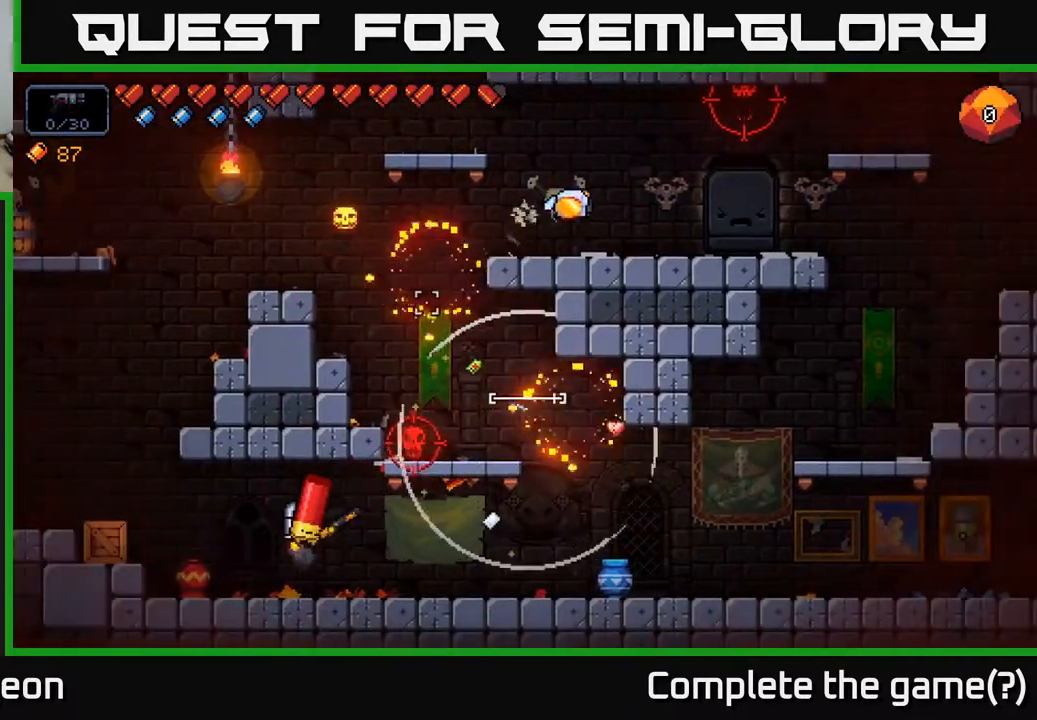
{"buttons": ["R2"], "left_stick": "center", "right_stick": "left", "events": [[50, "left_stick", "right"], [67, "A", "down"], [233, "A", "up"], [400, "R2", "up"], [417, "left_stick", "center"], [417, "right_stick", "left"], [450, "R2", "down"]]}
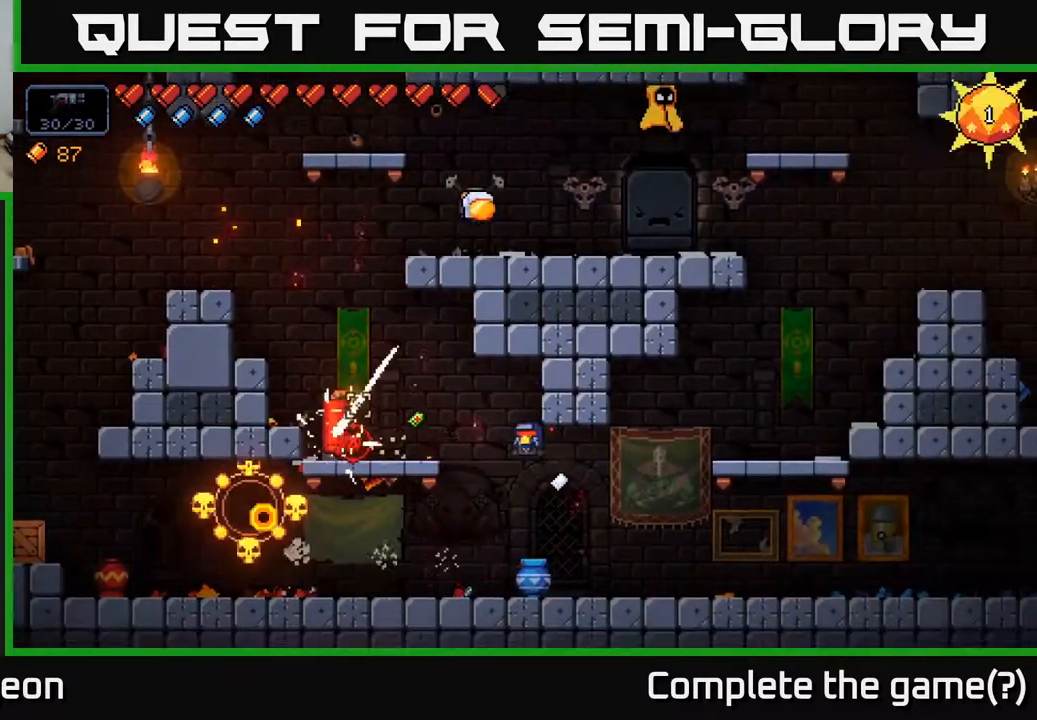
{"buttons": ["R2"], "left_stick": "center", "right_stick": "left", "events": [[33, "left_stick", "left"], [200, "left_stick", "right"], [333, "left_stick", "center"]]}
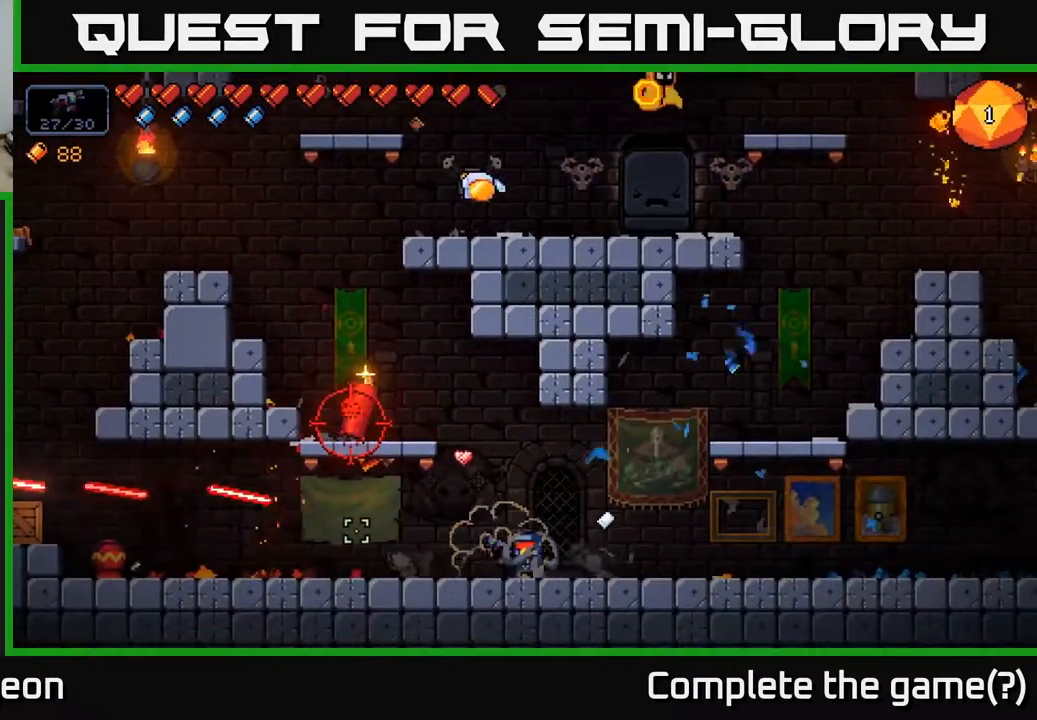
{"buttons": ["R2"], "left_stick": "left", "right_stick": "up-left", "events": [[183, "R2", "up"], [200, "right_stick", "up-left"], [300, "left_stick", "left"], [333, "R2", "down"]]}
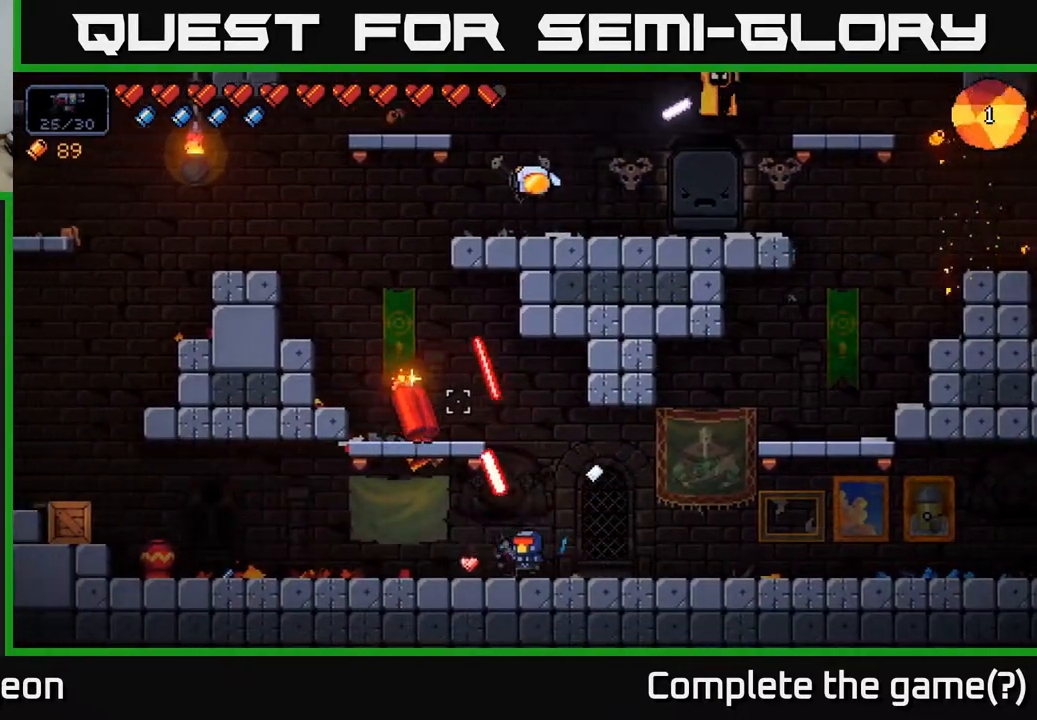
{"buttons": ["R2"], "left_stick": "right", "right_stick": "up-left", "events": [[100, "left_stick", "center"], [367, "left_stick", "right"]]}
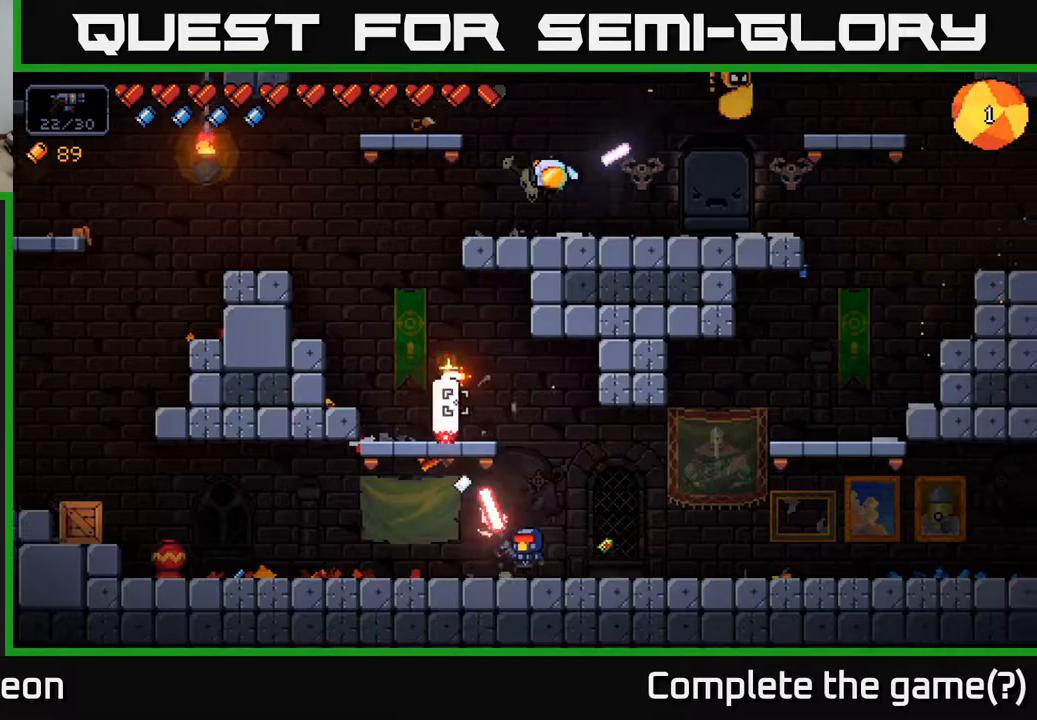
{"buttons": ["R2"], "left_stick": "center", "right_stick": "up-left", "events": [[50, "left_stick", "center"], [233, "left_stick", "right"], [500, "left_stick", "center"]]}
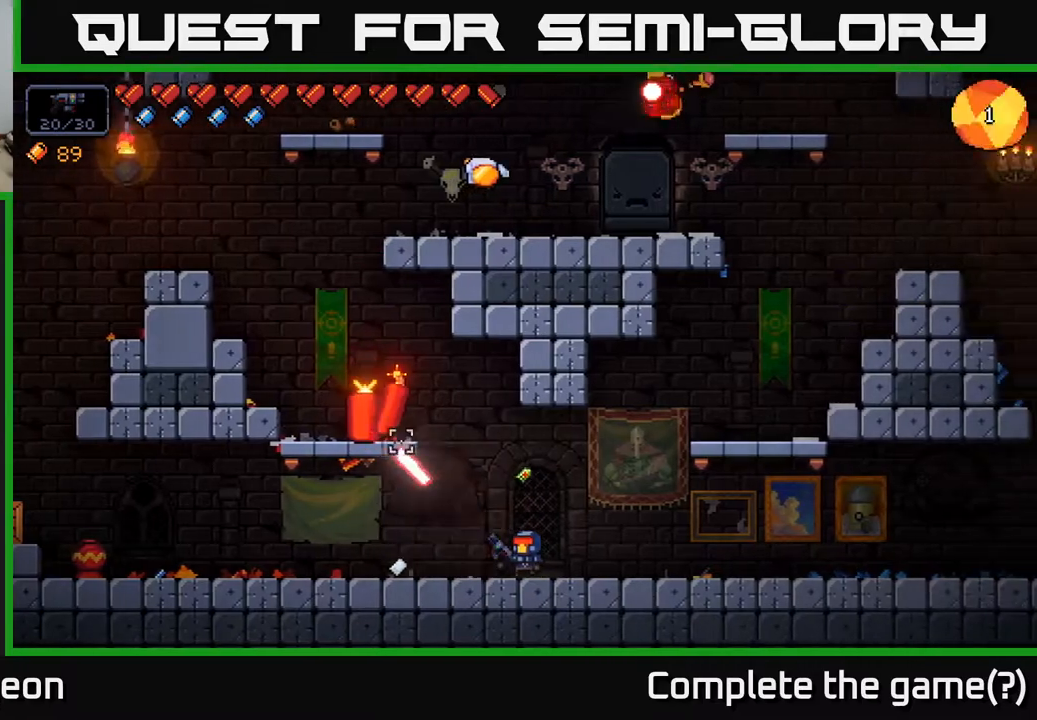
{"buttons": ["R2"], "left_stick": "right", "right_stick": "up-left", "events": [[283, "left_stick", "right"]]}
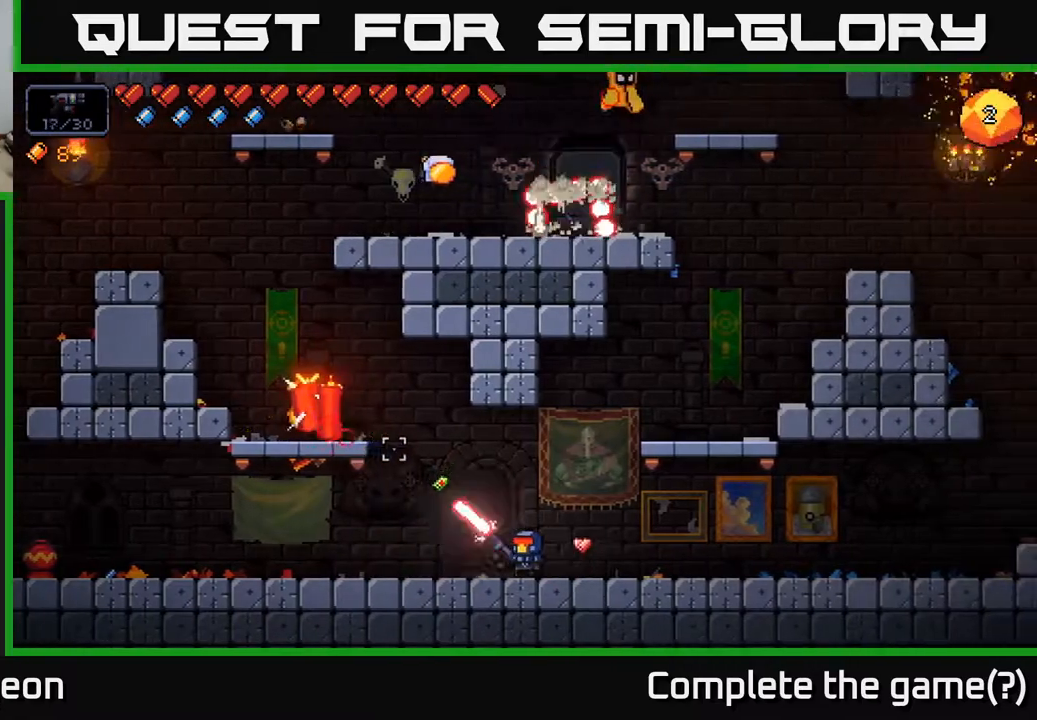
{"buttons": ["R2"], "left_stick": "right", "right_stick": "up-left", "events": [[50, "left_stick", "center"], [200, "left_stick", "right"]]}
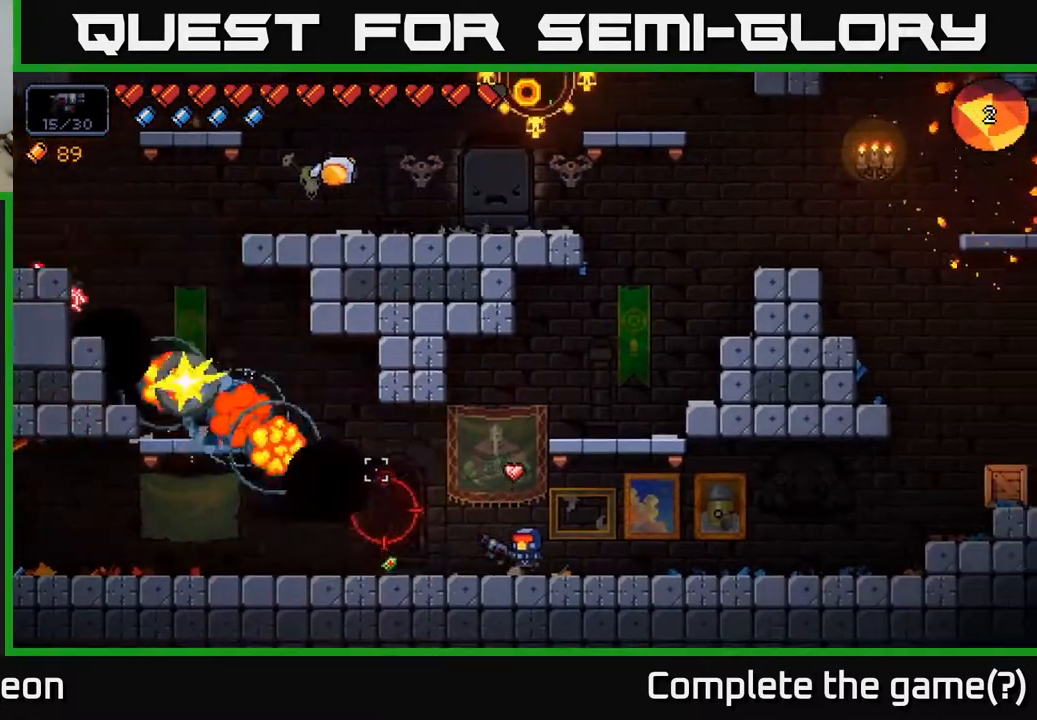
{"buttons": ["A"], "left_stick": "right", "right_stick": "up-left", "events": [[83, "R2", "up"], [300, "A", "down"]]}
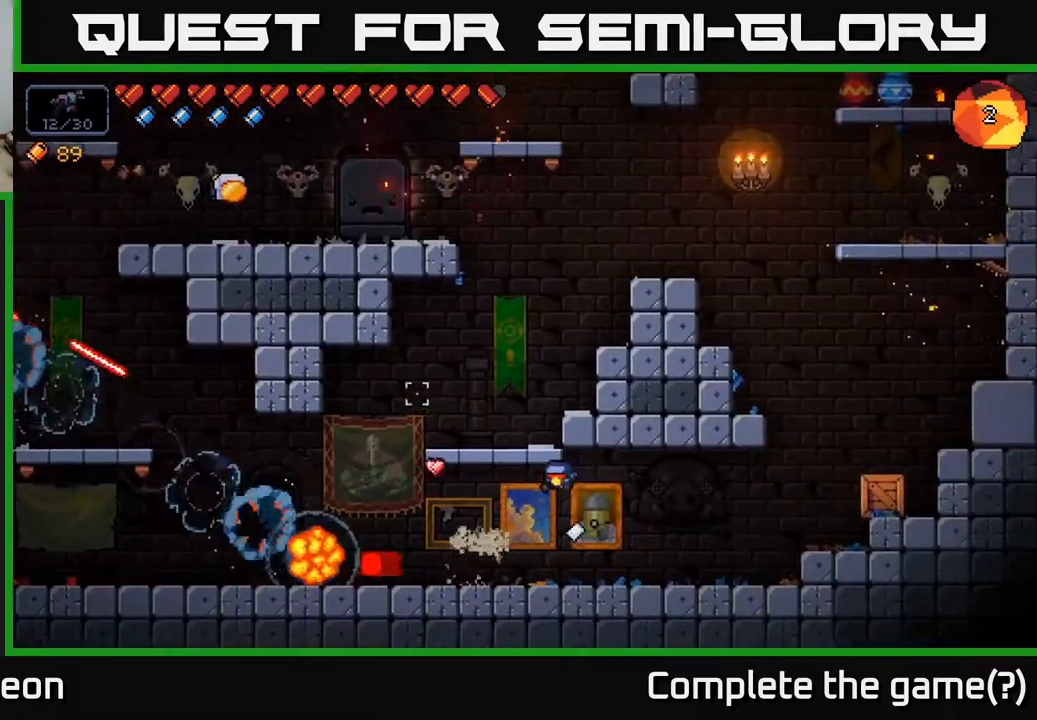
{"buttons": ["A"], "left_stick": "left", "right_stick": "up", "events": [[50, "left_stick", "left"], [67, "A", "up"], [267, "left_stick", "center"], [367, "right_stick", "up"], [483, "A", "down"], [483, "left_stick", "left"]]}
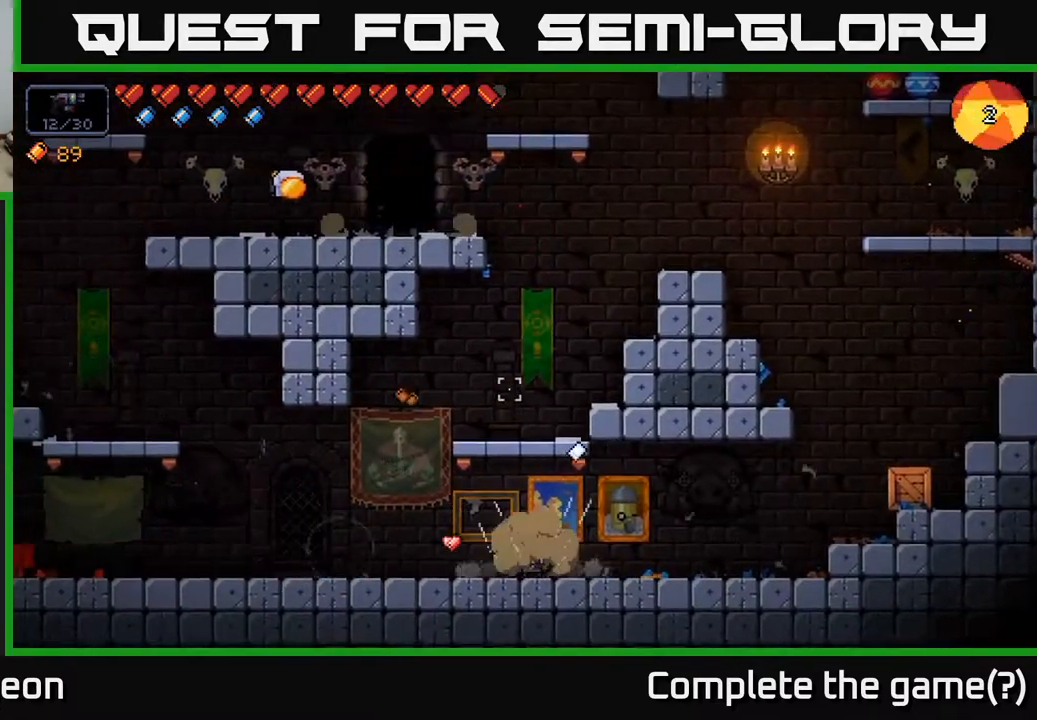
{"buttons": [], "left_stick": "center", "right_stick": "up", "events": [[100, "left_stick", "center"], [333, "A", "up"]]}
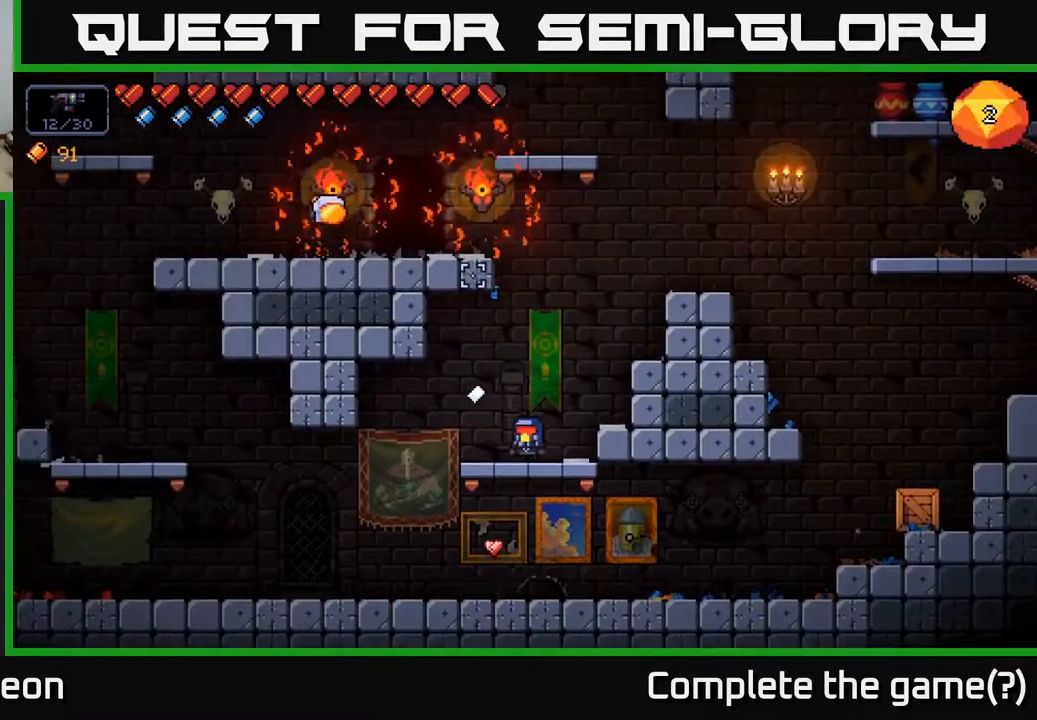
{"buttons": [], "left_stick": "right", "right_stick": "up-left", "events": [[117, "A", "down"], [117, "left_stick", "right"], [250, "right_stick", "up-left"], [483, "A", "up"]]}
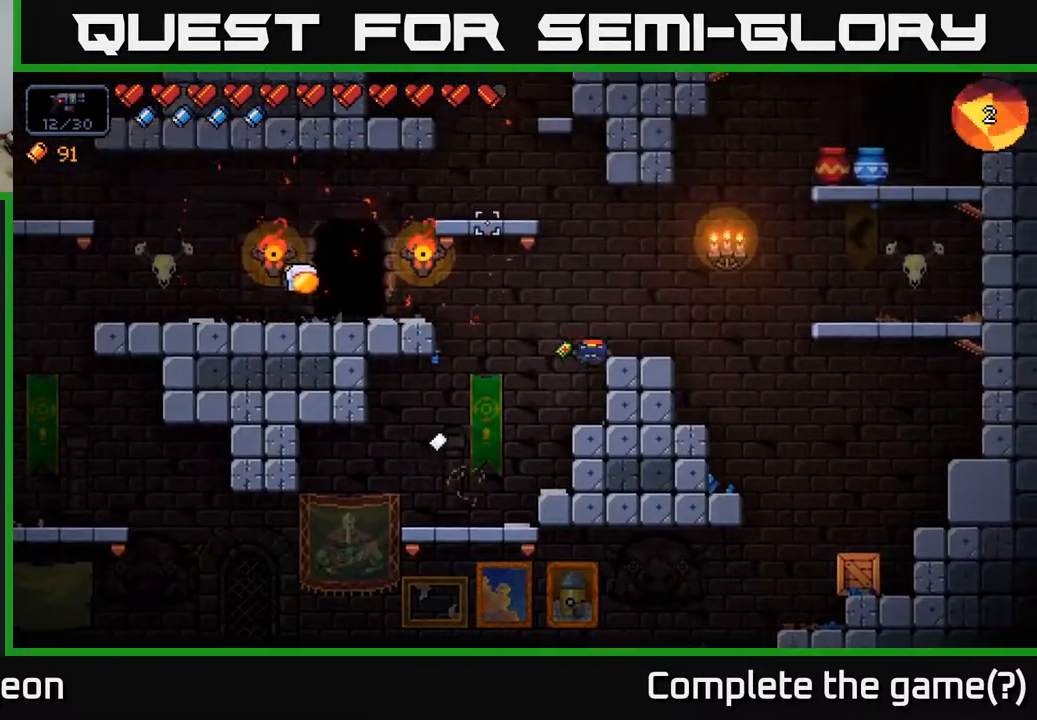
{"buttons": [], "left_stick": "right", "right_stick": "up-left", "events": [[100, "left_stick", "center"], [300, "A", "down"], [433, "left_stick", "right"], [500, "A", "up"]]}
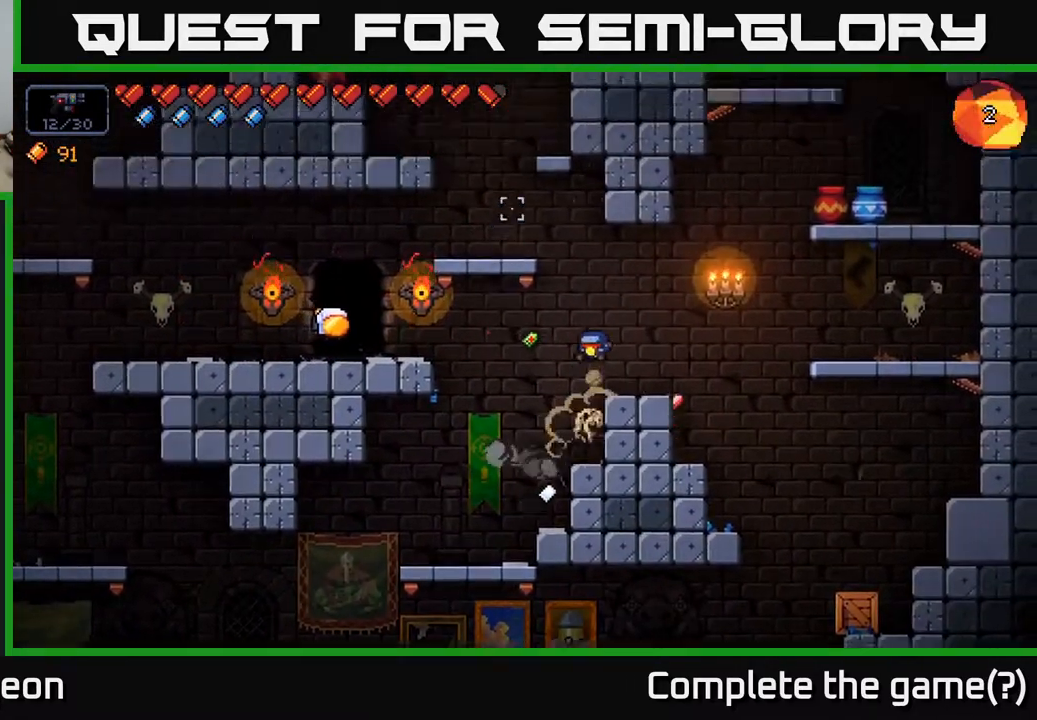
{"buttons": ["A"], "left_stick": "left", "right_stick": "center", "events": [[67, "right_stick", "center"], [117, "X", "down"], [117, "left_stick", "center"], [200, "X", "up"], [417, "left_stick", "left"], [483, "A", "down"]]}
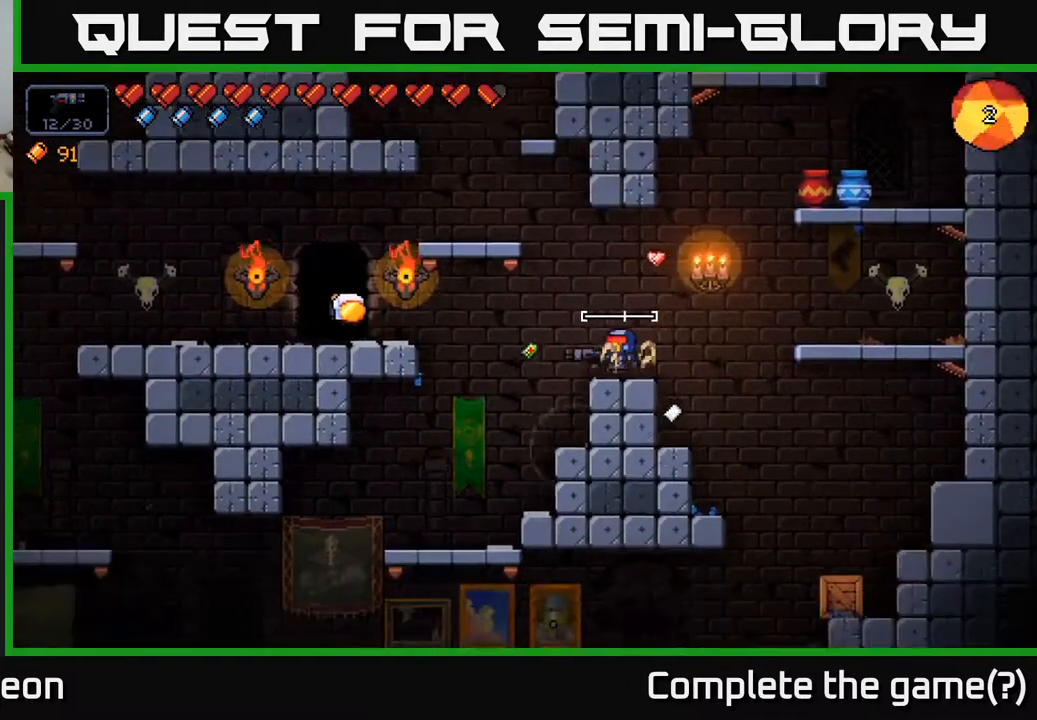
{"buttons": [], "left_stick": "center", "right_stick": "up-right", "events": [[67, "right_stick", "up-left"], [217, "right_stick", "up"], [283, "A", "up"], [317, "right_stick", "up-right"], [417, "left_stick", "center"]]}
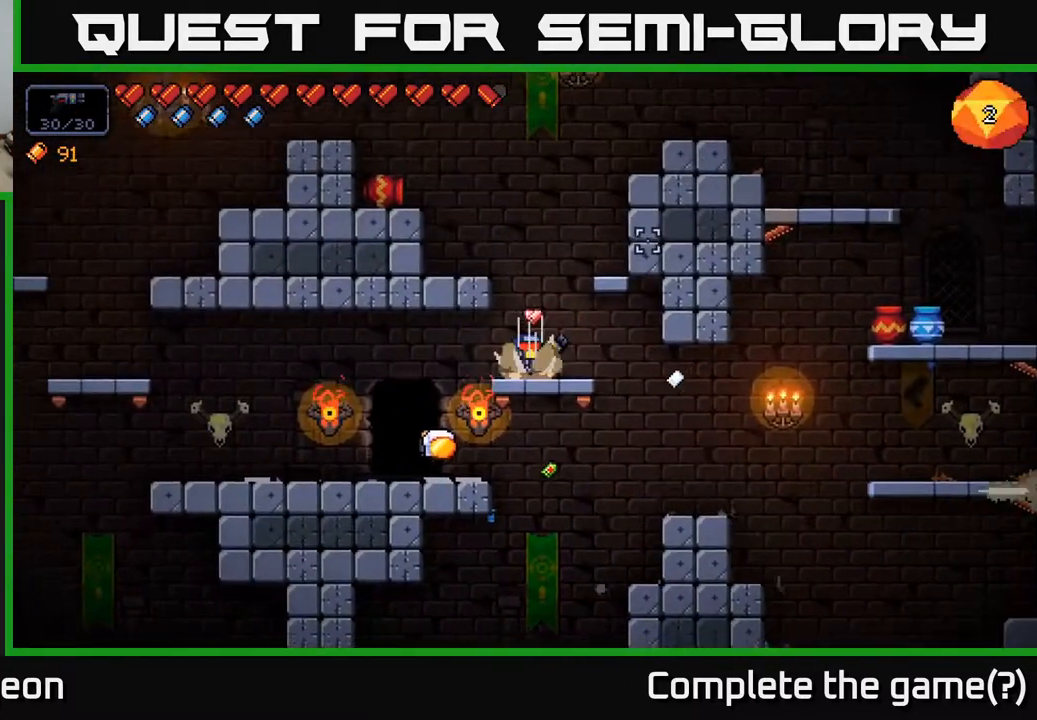
{"buttons": [], "left_stick": "left", "right_stick": "up-right", "events": [[133, "A", "down"], [400, "left_stick", "left"], [500, "A", "up"]]}
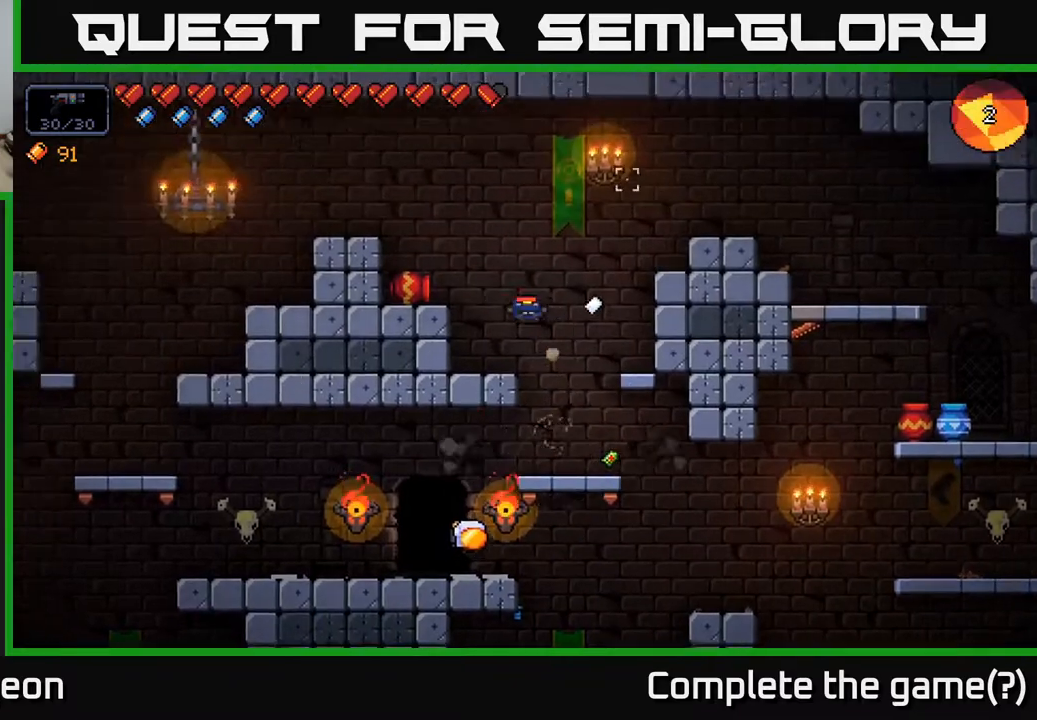
{"buttons": ["A"], "left_stick": "right", "right_stick": "up-right", "events": [[233, "left_stick", "center"], [317, "A", "down"], [317, "left_stick", "right"]]}
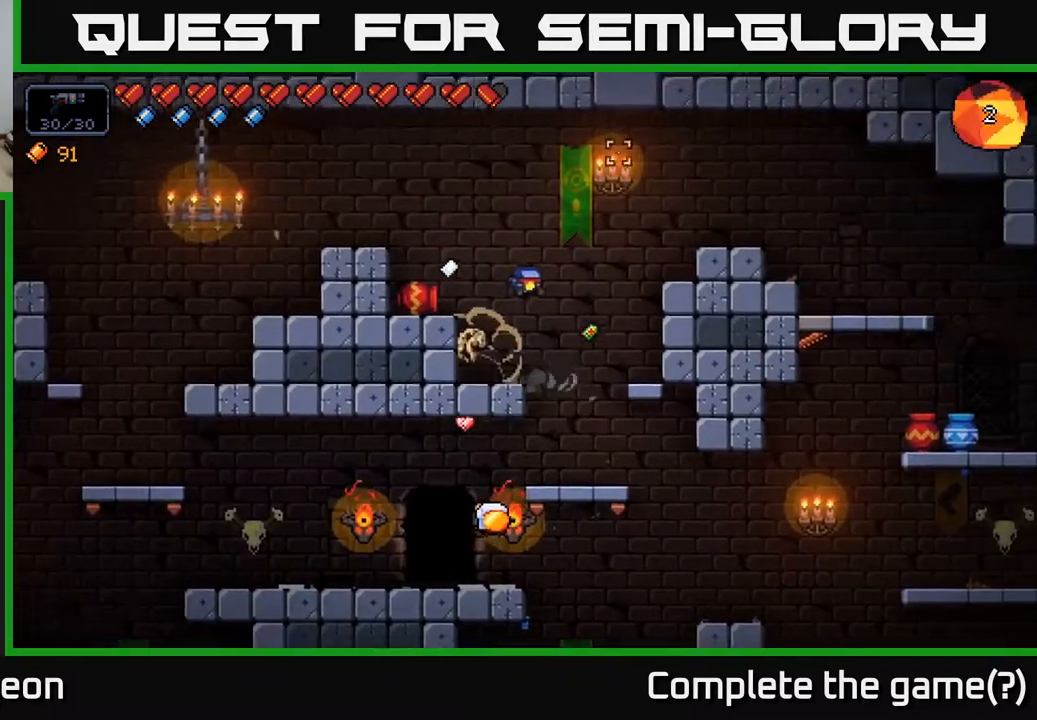
{"buttons": [], "left_stick": "left", "right_stick": "left", "events": [[67, "right_stick", "up"], [133, "A", "up"], [233, "left_stick", "center"], [233, "right_stick", "left"], [350, "left_stick", "left"]]}
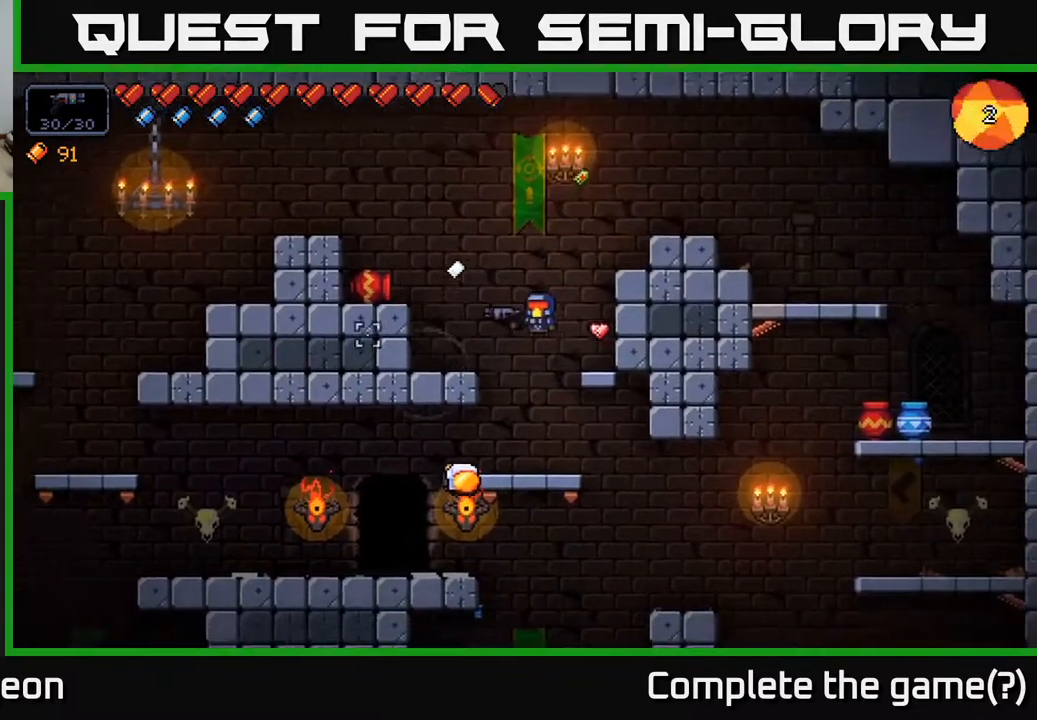
{"buttons": [], "left_stick": "left", "right_stick": "left", "events": [[17, "left_stick", "center"], [283, "left_stick", "left"]]}
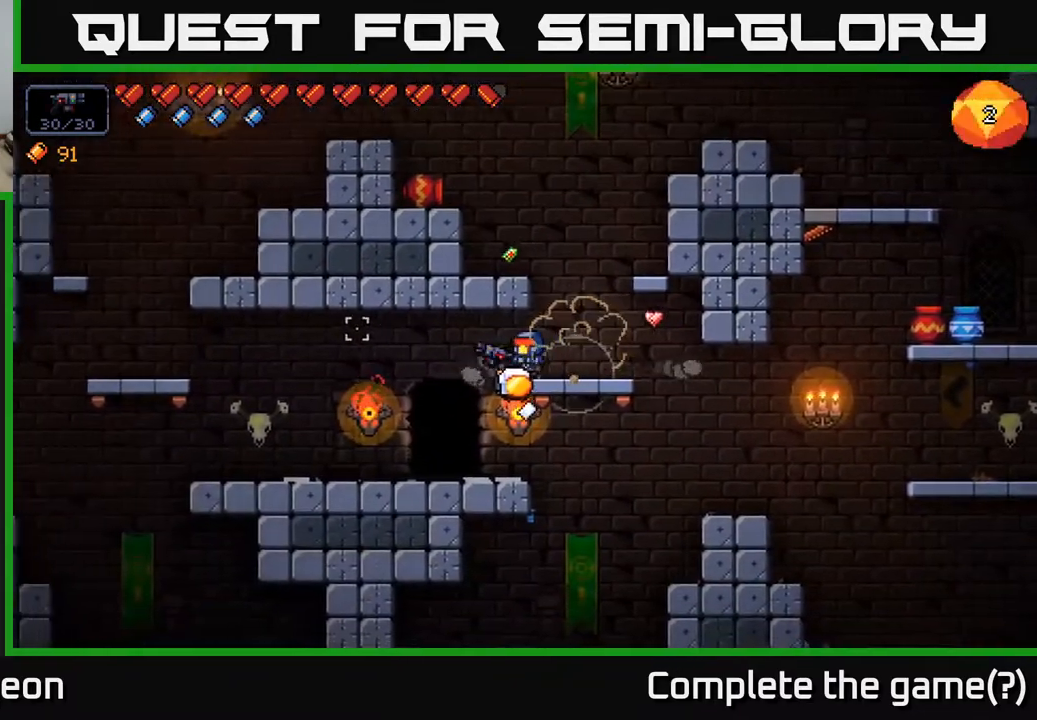
{"buttons": [], "left_stick": "center", "right_stick": "center", "events": [[150, "right_stick", "center"], [483, "left_stick", "center"]]}
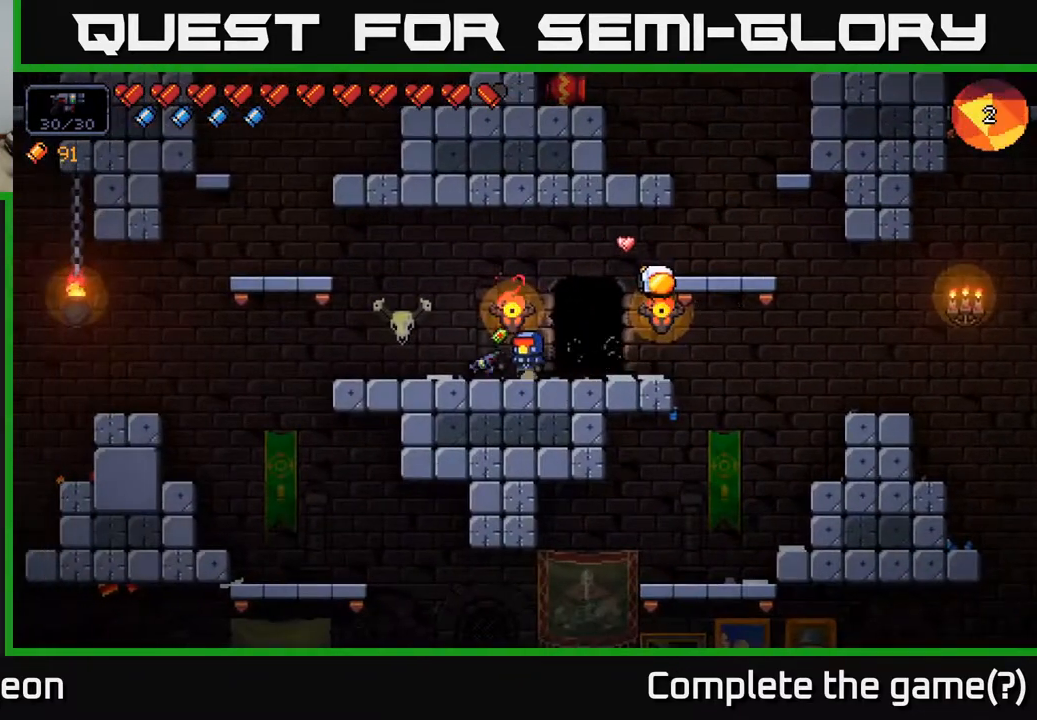
{"buttons": [], "left_stick": "center", "right_stick": "center", "events": [[283, "left_stick", "left"], [483, "left_stick", "center"]]}
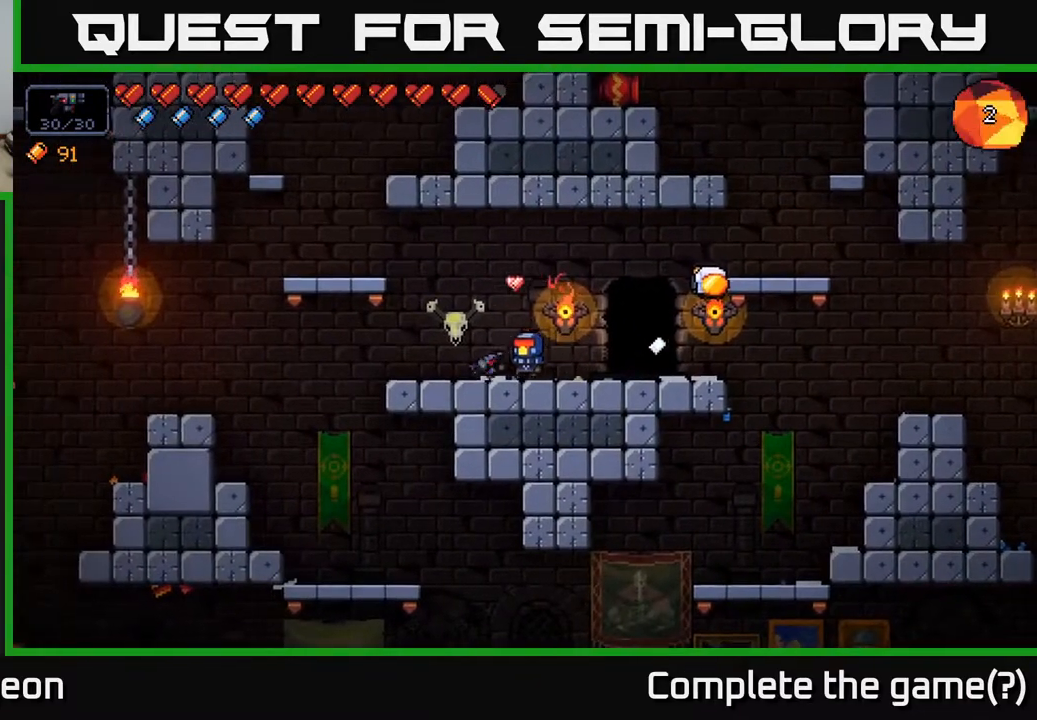
{"buttons": [], "left_stick": "center", "right_stick": "center", "events": [[200, "left_stick", "right"], [367, "left_stick", "center"]]}